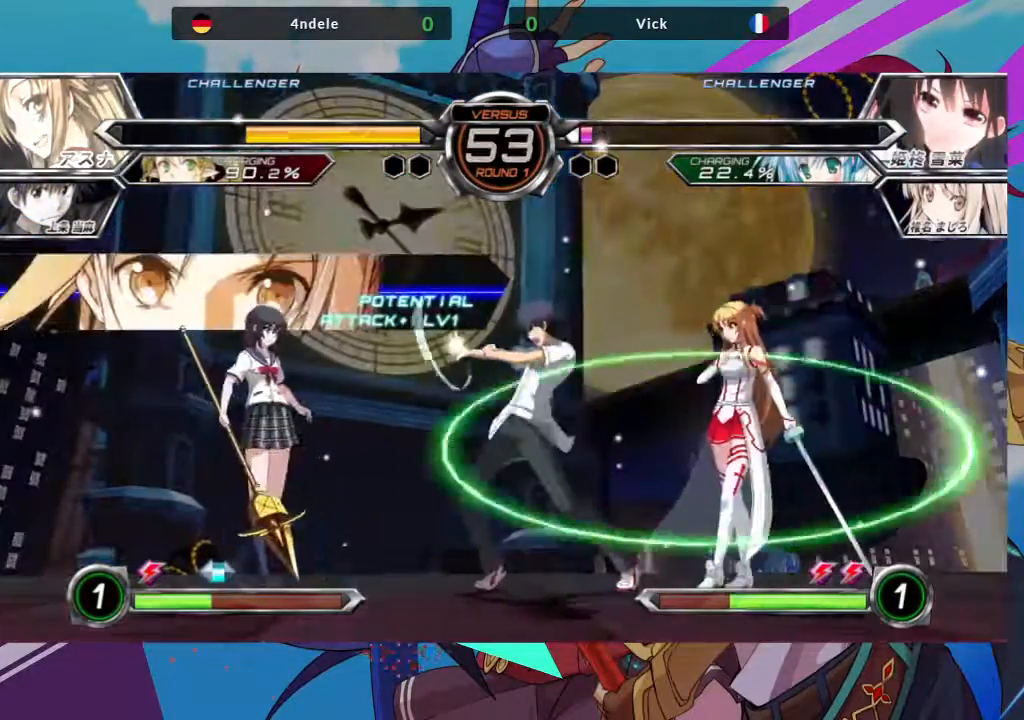
Gameplay with a controller (arcade stick); each line is a JSON object with the inputs held at the frame after it. "events" lists button and stick changes between this image and that frame as [ms after this image, input, new state], when the widget could be followed in between. Not read: L3 R3.
{"buttons": [], "left_stick": "down", "events": [[500, "left_stick", "down"]]}
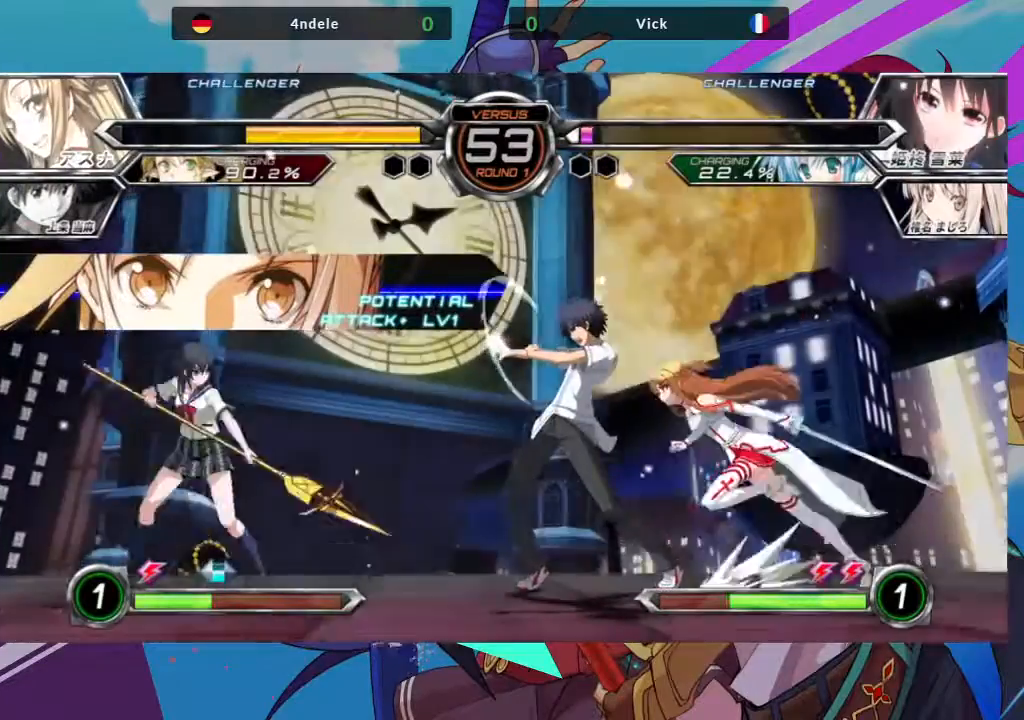
{"buttons": [], "left_stick": "down-left", "events": [[150, "left_stick", "down-left"], [250, "left_stick", "left"], [483, "left_stick", "down-left"]]}
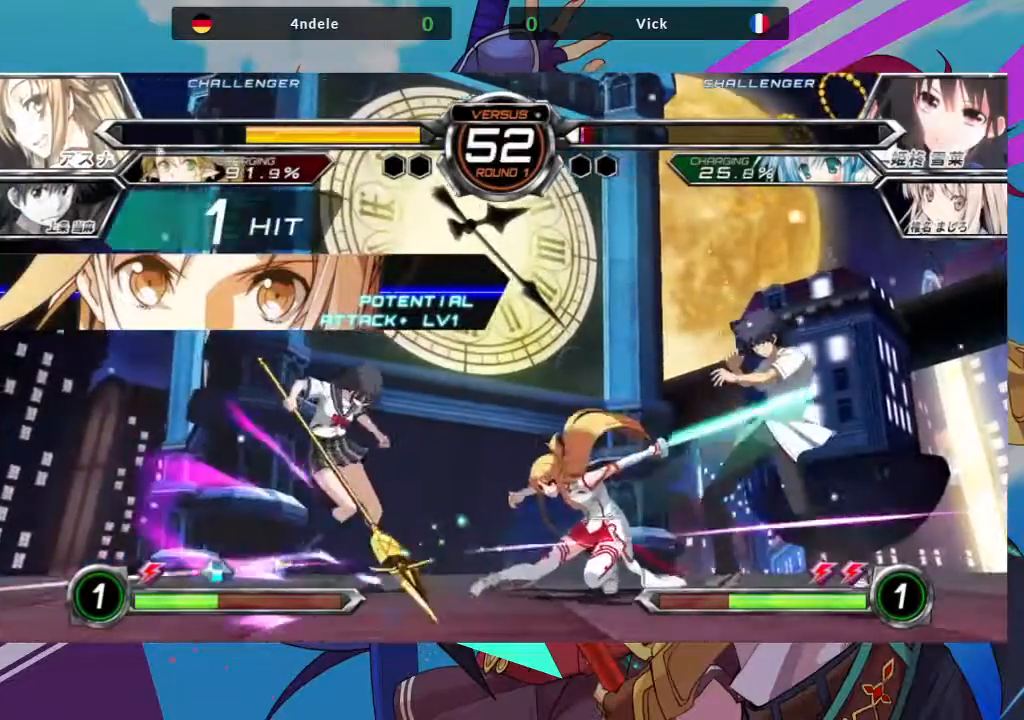
{"buttons": [], "left_stick": "down-left", "events": [[100, "SQUARE", "down"], [133, "SQUARE", "up"]]}
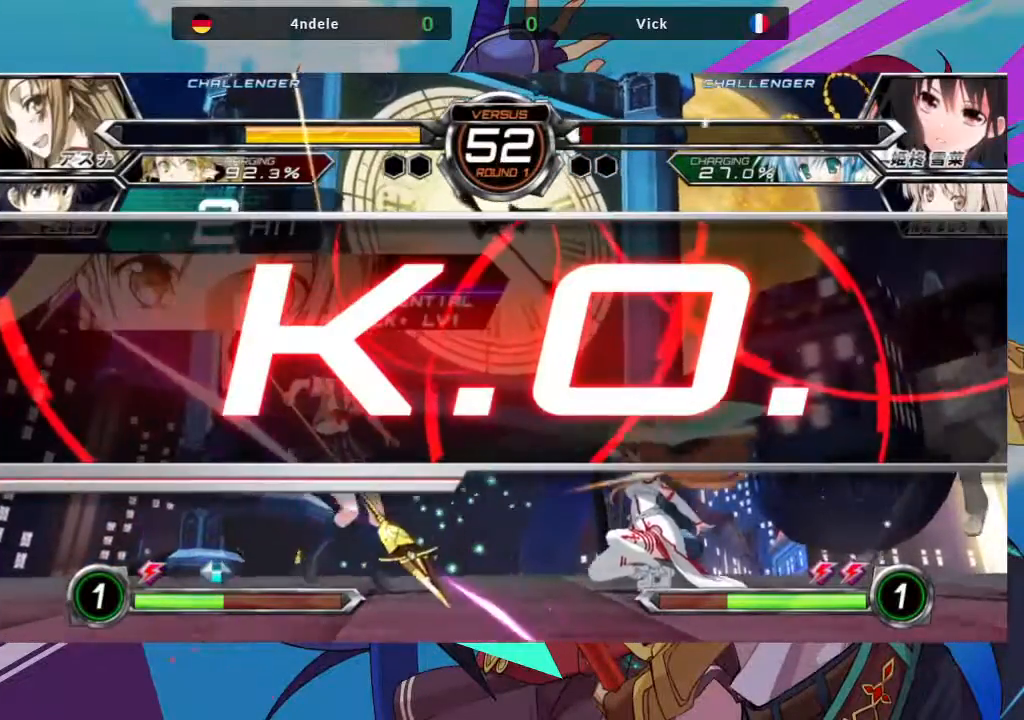
{"buttons": [], "left_stick": "center", "events": [[150, "left_stick", "center"]]}
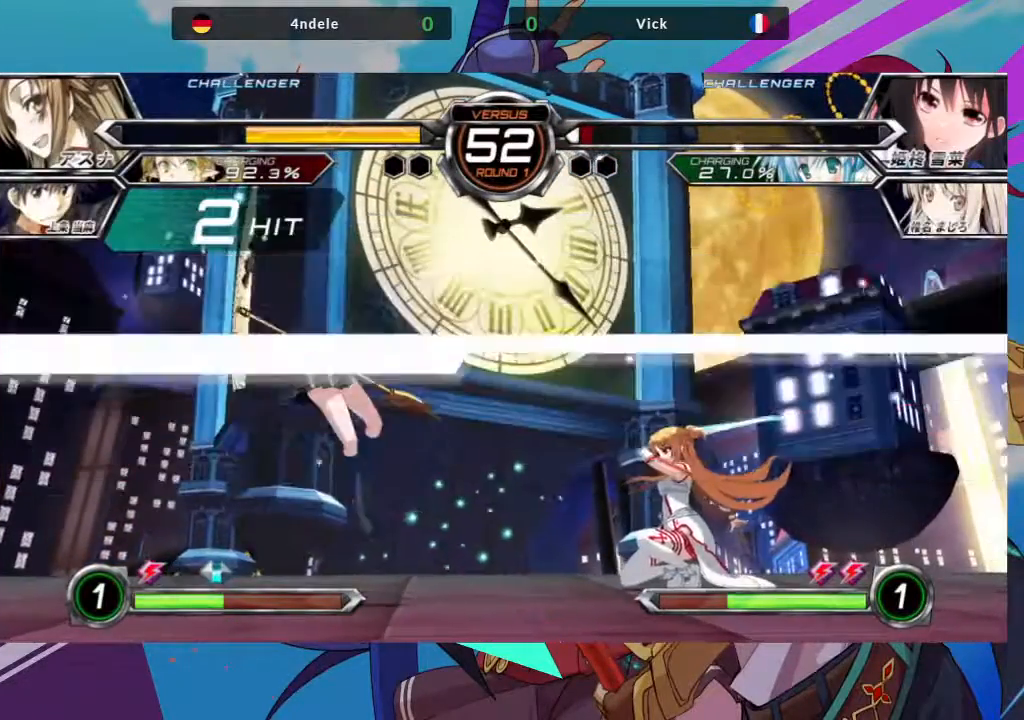
{"buttons": [], "left_stick": "center", "events": []}
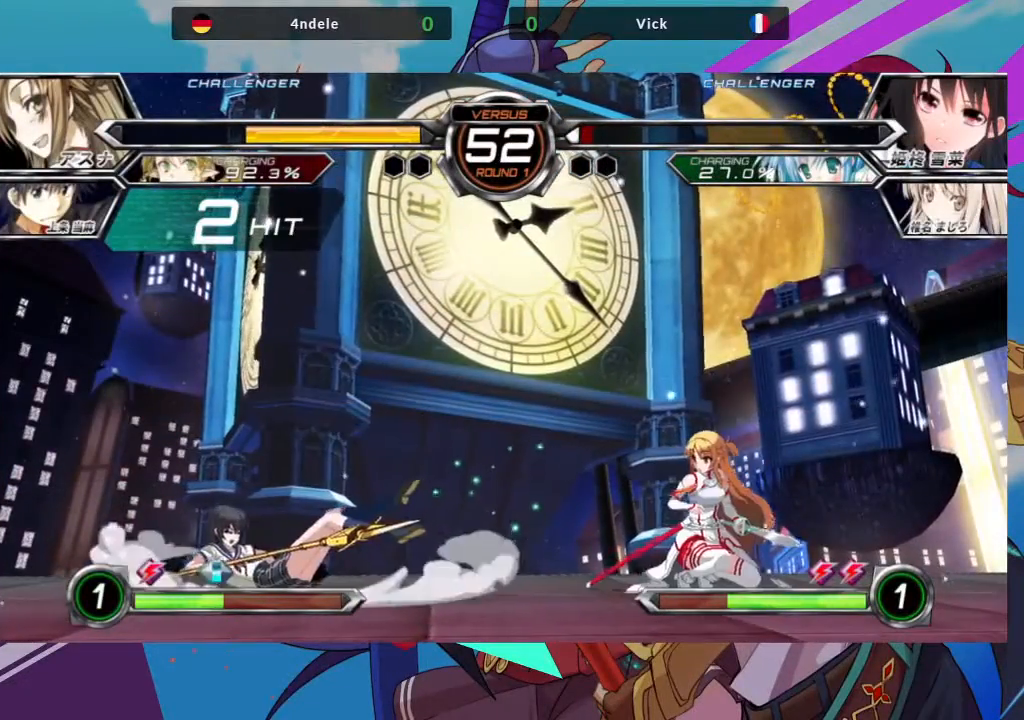
{"buttons": [], "left_stick": "center", "events": []}
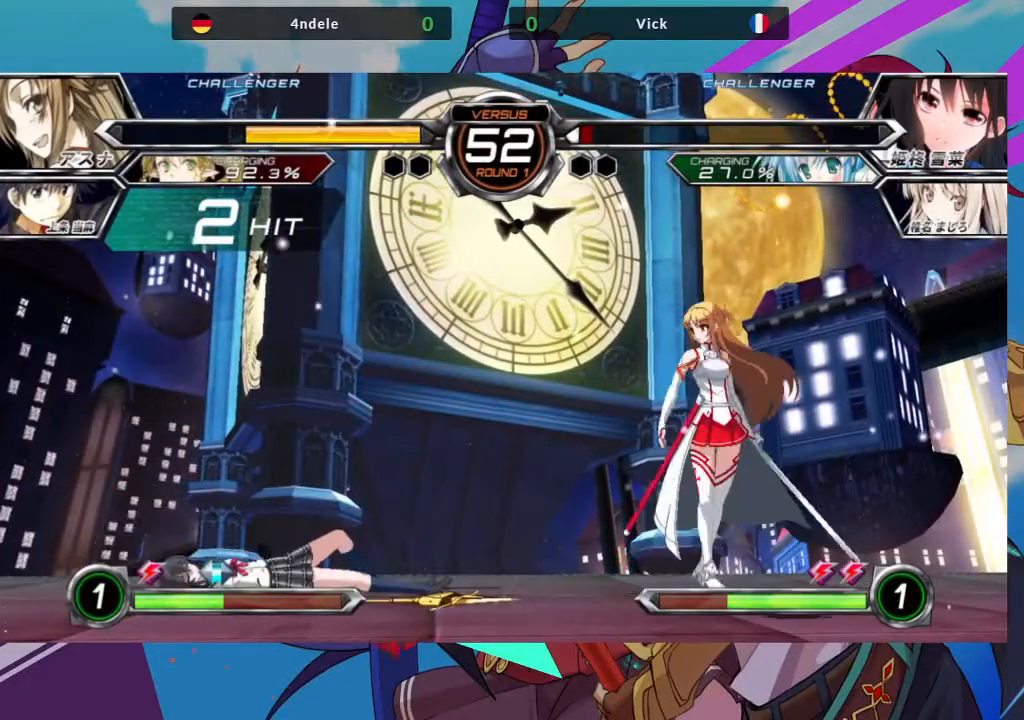
{"buttons": [], "left_stick": "center", "events": []}
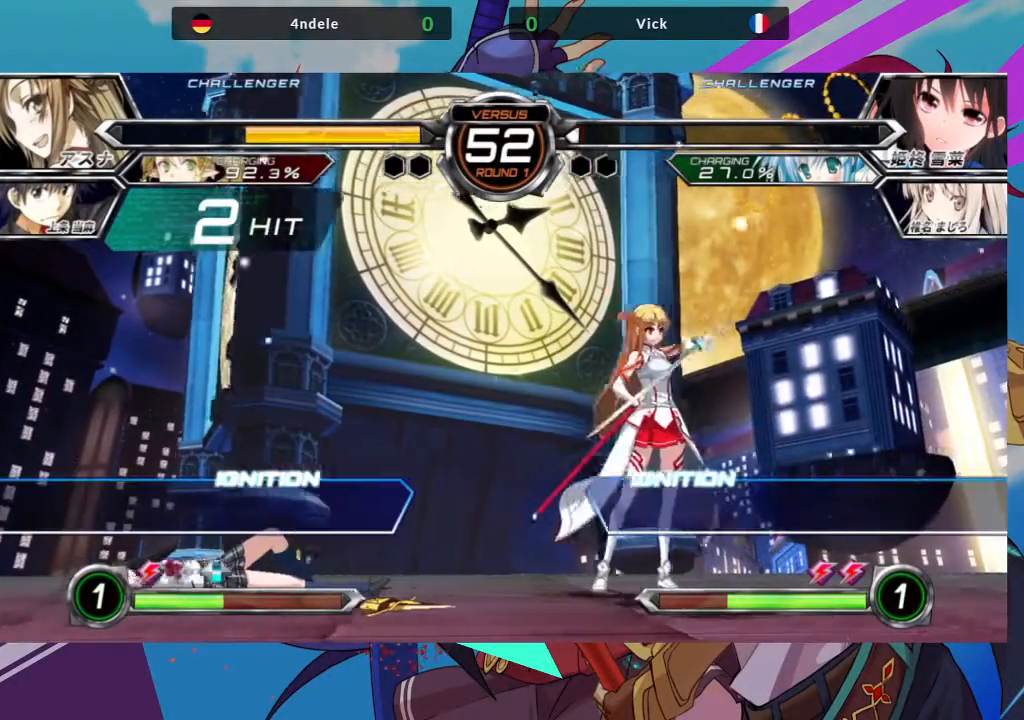
{"buttons": [], "left_stick": "center", "events": [[150, "SQUARE", "down"], [283, "SQUARE", "up"]]}
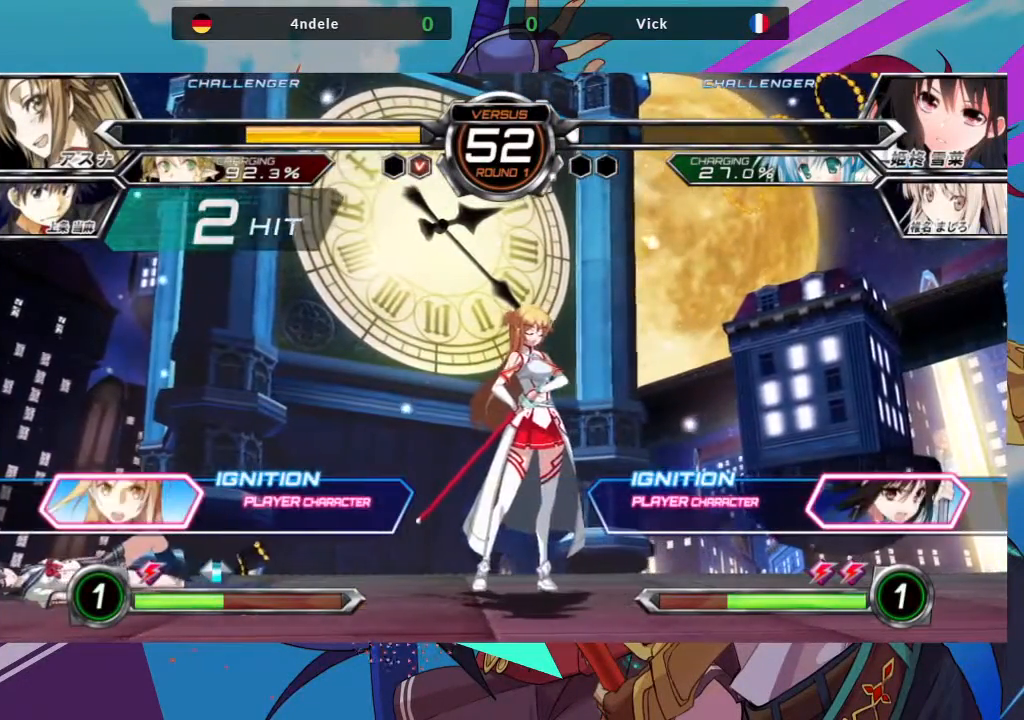
{"buttons": [], "left_stick": "center", "events": [[317, "SQUARE", "down"], [400, "SQUARE", "up"]]}
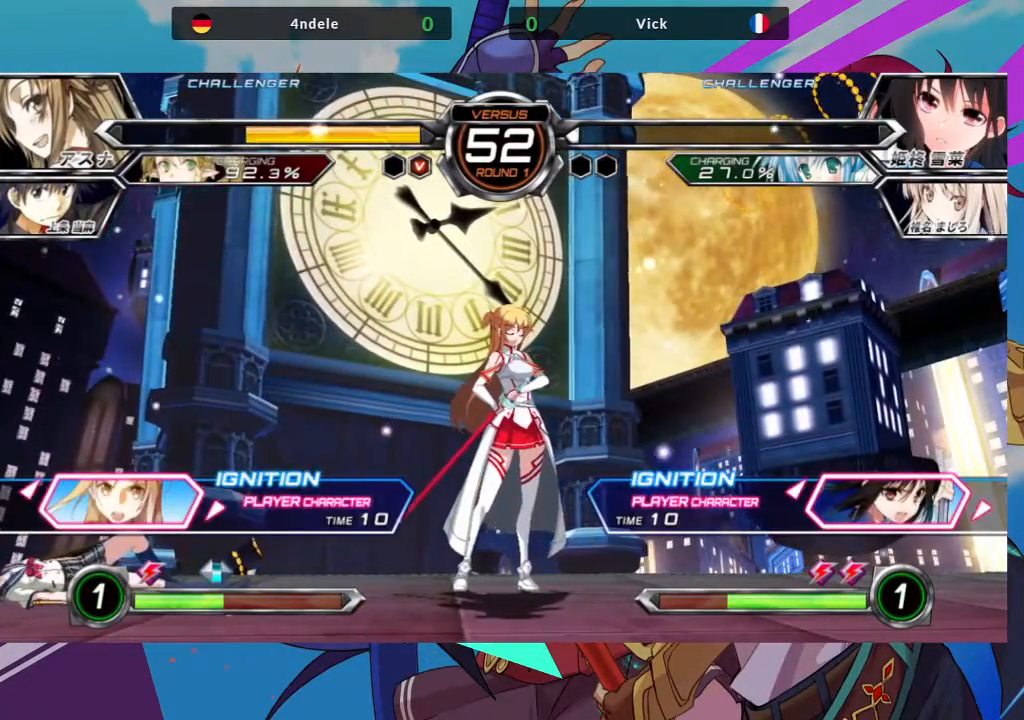
{"buttons": [], "left_stick": "center", "events": [[383, "SQUARE", "down"], [483, "SQUARE", "up"]]}
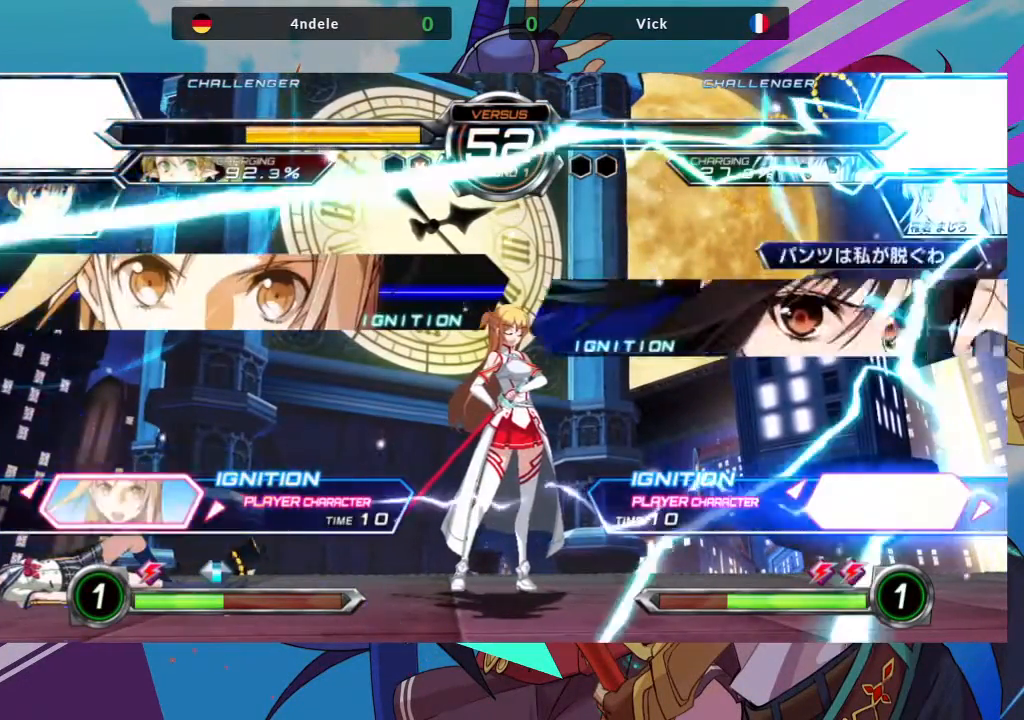
{"buttons": [], "left_stick": "center", "events": []}
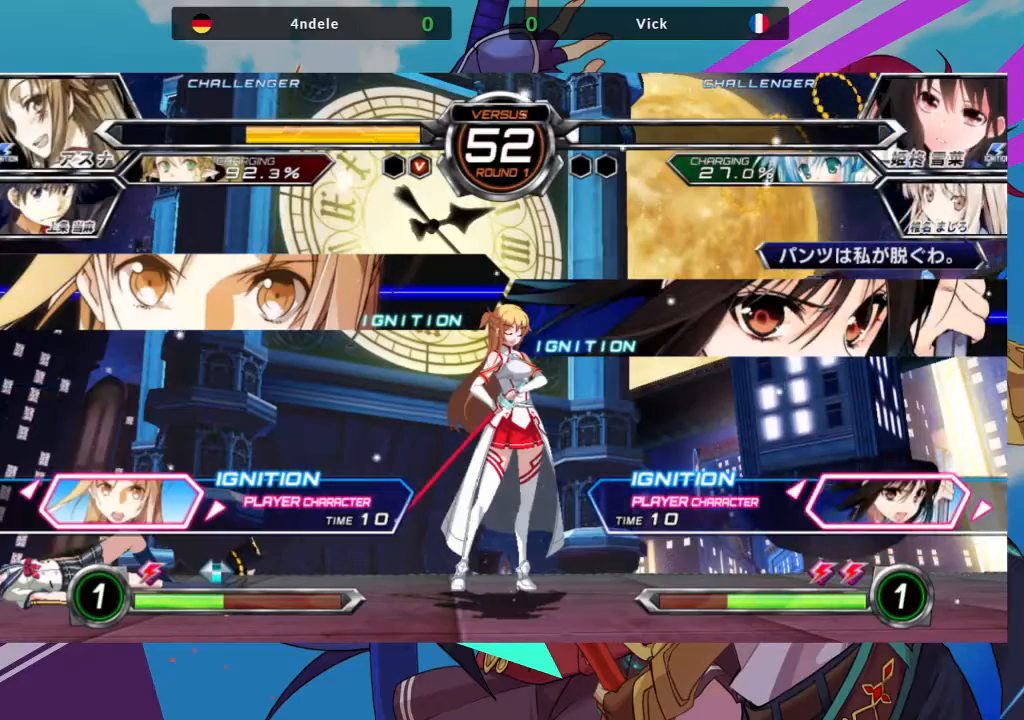
{"buttons": [], "left_stick": "center", "events": []}
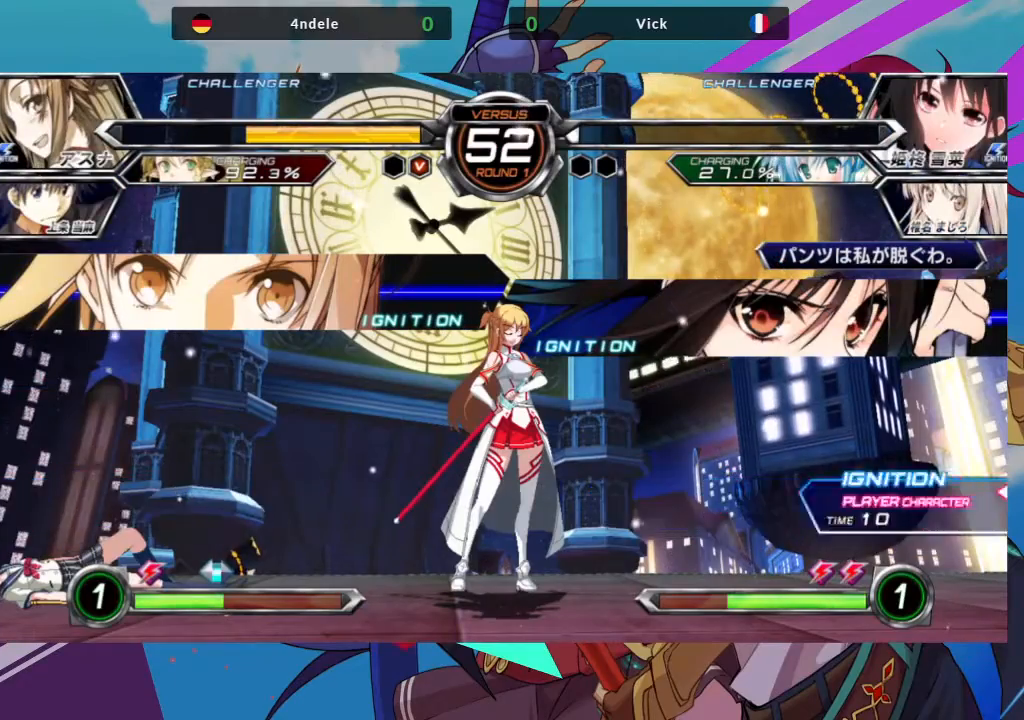
{"buttons": [], "left_stick": "center", "events": []}
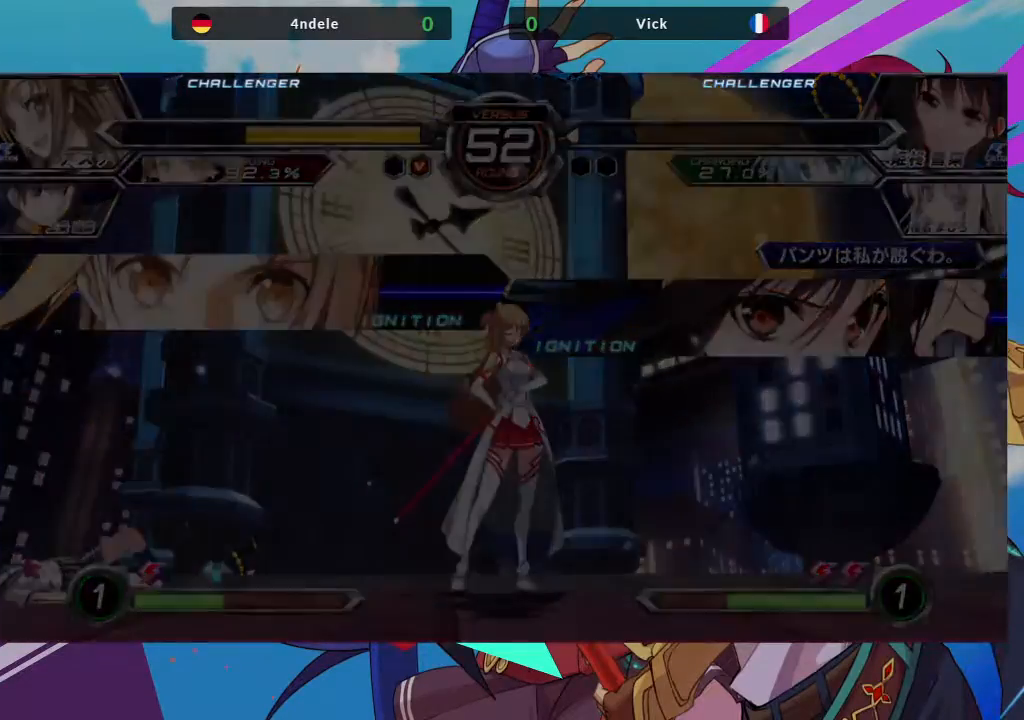
{"buttons": [], "left_stick": "center", "events": []}
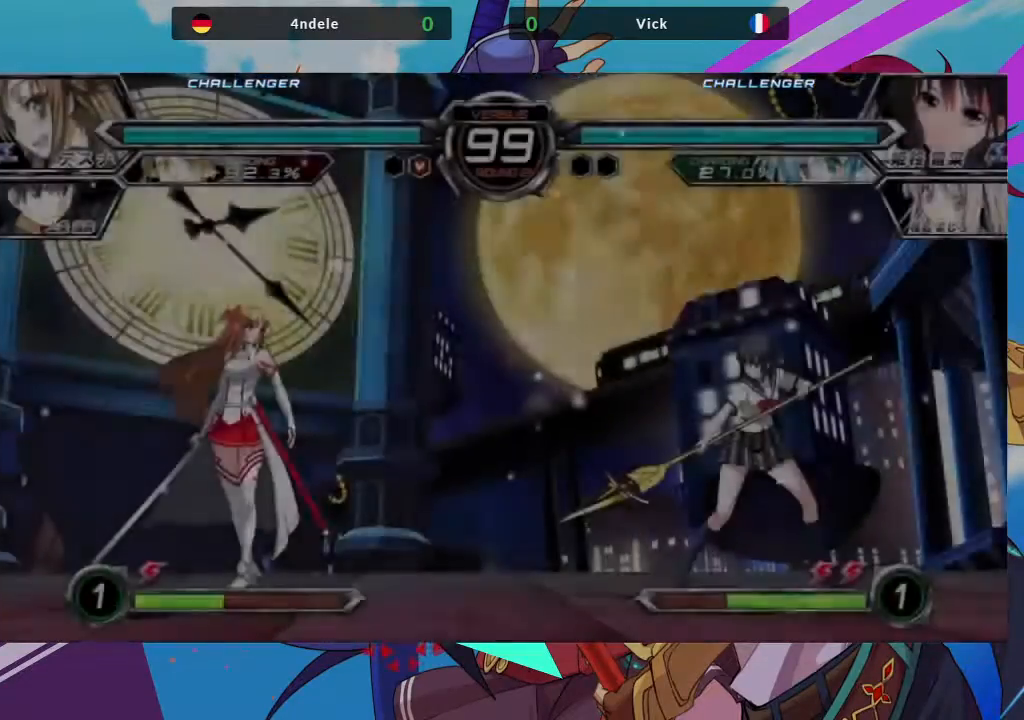
{"buttons": ["SQUARE"], "left_stick": "center", "events": [[483, "SQUARE", "down"]]}
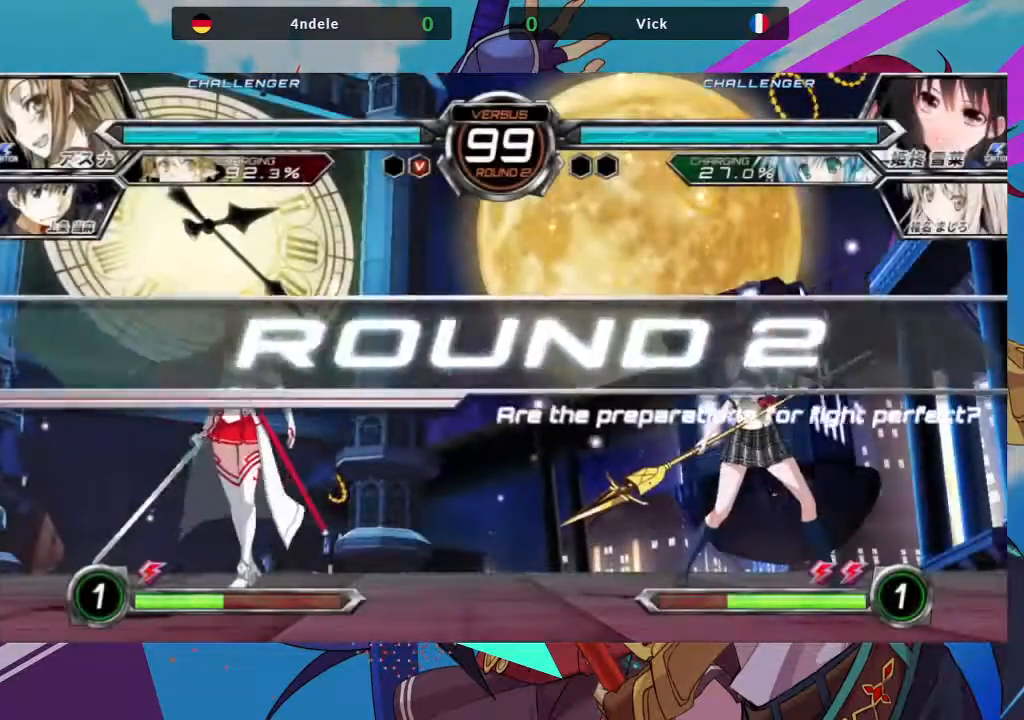
{"buttons": [], "left_stick": "center", "events": [[67, "SQUARE", "up"]]}
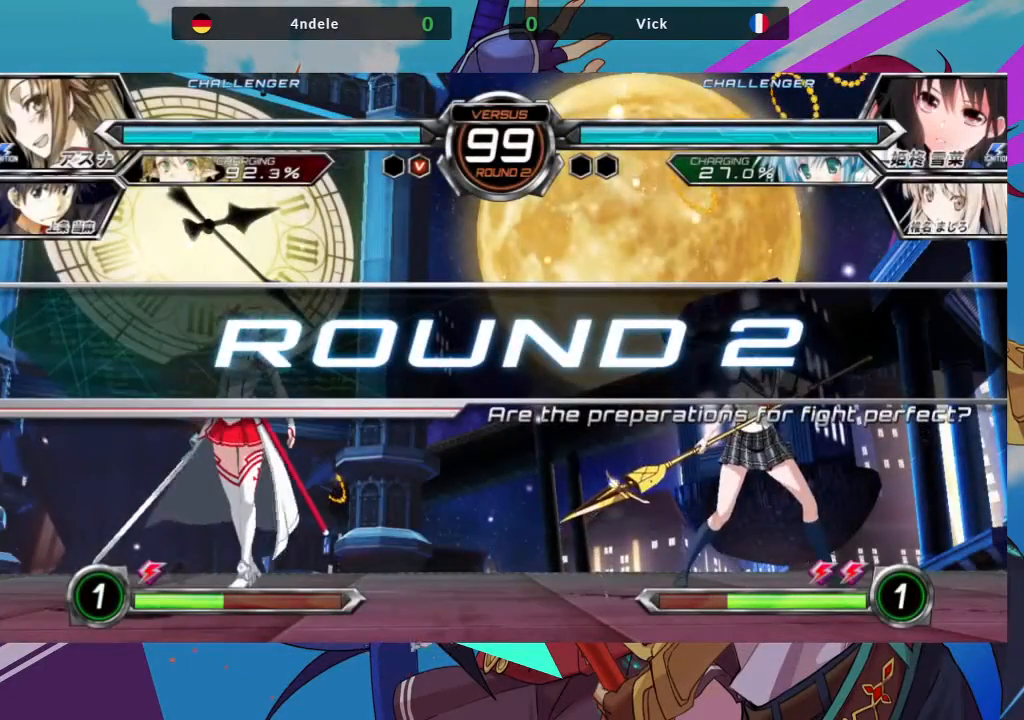
{"buttons": [], "left_stick": "center", "events": []}
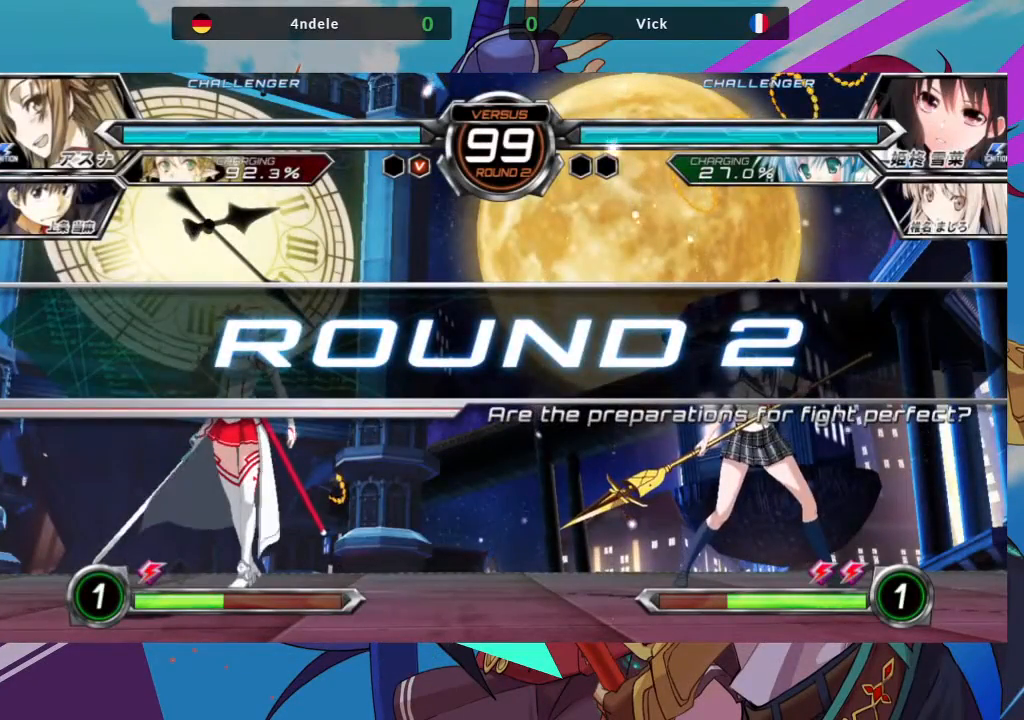
{"buttons": [], "left_stick": "center", "events": []}
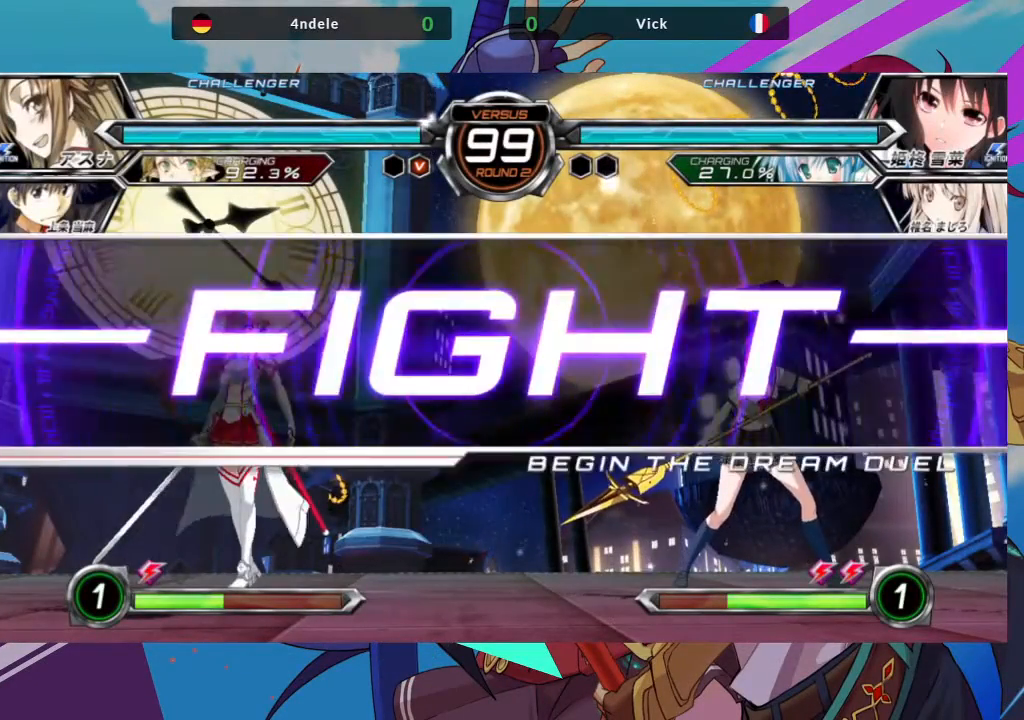
{"buttons": [], "left_stick": "down-right", "events": [[367, "left_stick", "down-left"], [450, "left_stick", "down-right"]]}
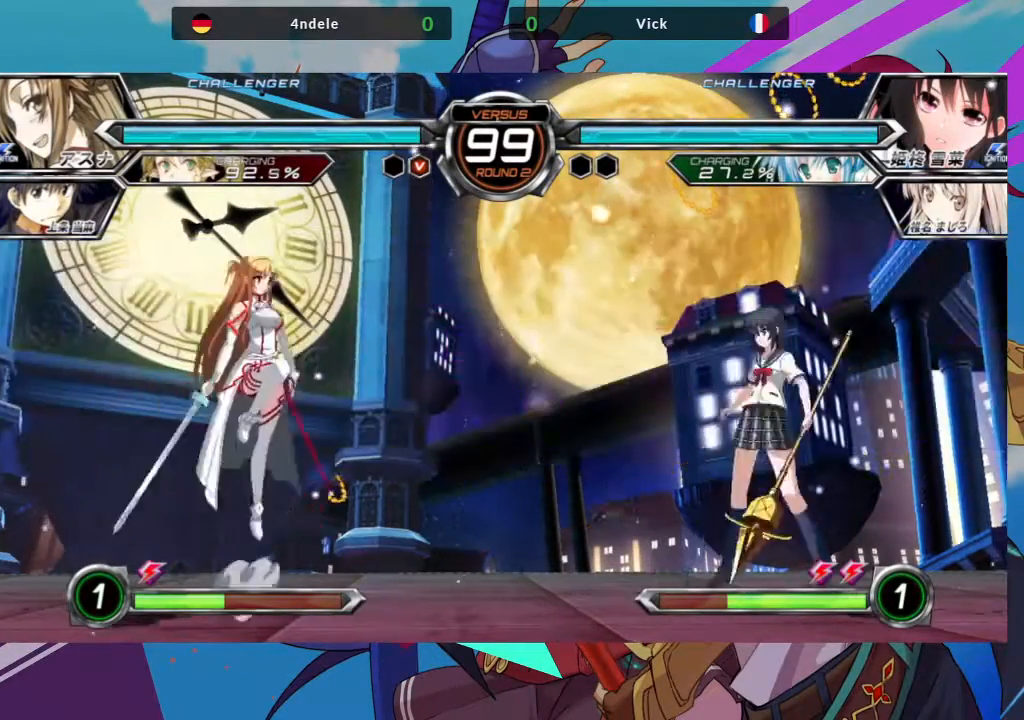
{"buttons": ["R1"], "left_stick": "center"}
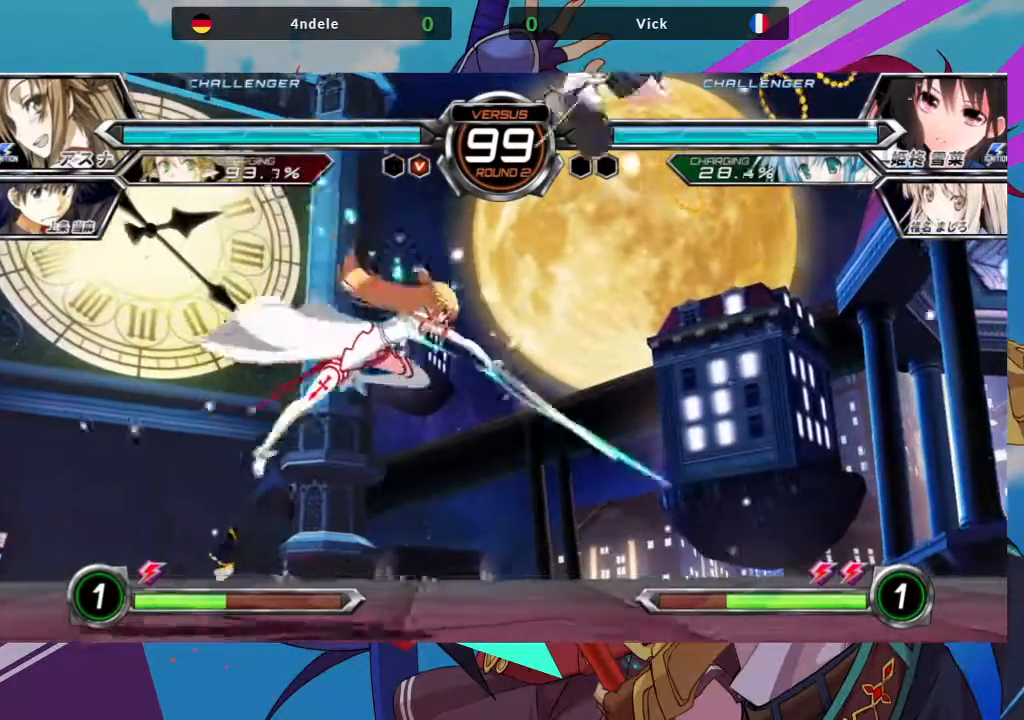
{"buttons": [], "left_stick": "center", "events": [[83, "R1", "up"], [150, "R1", "down"], [233, "R1", "up"], [283, "R1", "down"], [400, "R1", "up"]]}
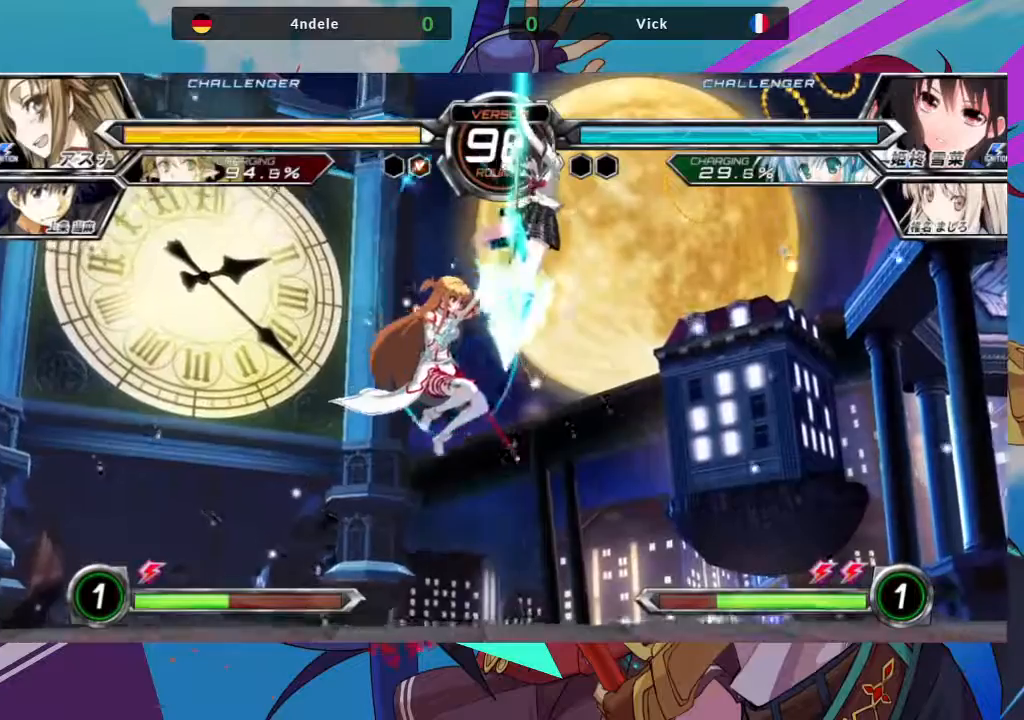
{"buttons": [], "left_stick": "down-right", "events": [[267, "left_stick", "down-right"]]}
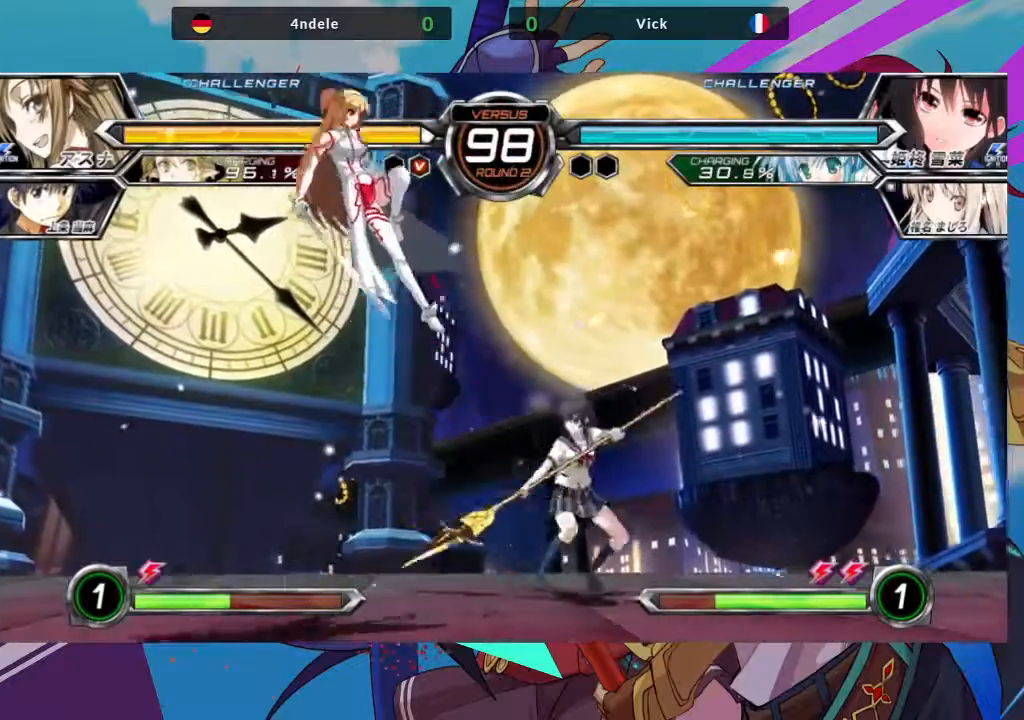
{"buttons": [], "left_stick": "down-right", "events": []}
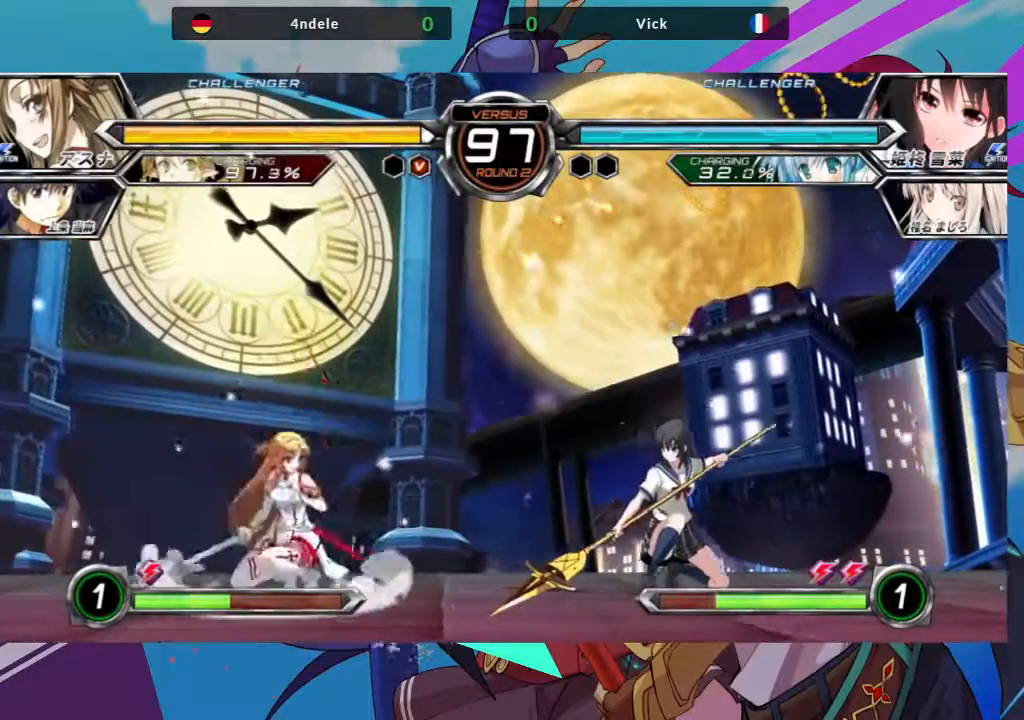
{"buttons": ["R1"], "left_stick": "center", "events": [[17, "left_stick", "center"], [67, "left_stick", "up-left"], [317, "left_stick", "center"], [467, "R1", "down"]]}
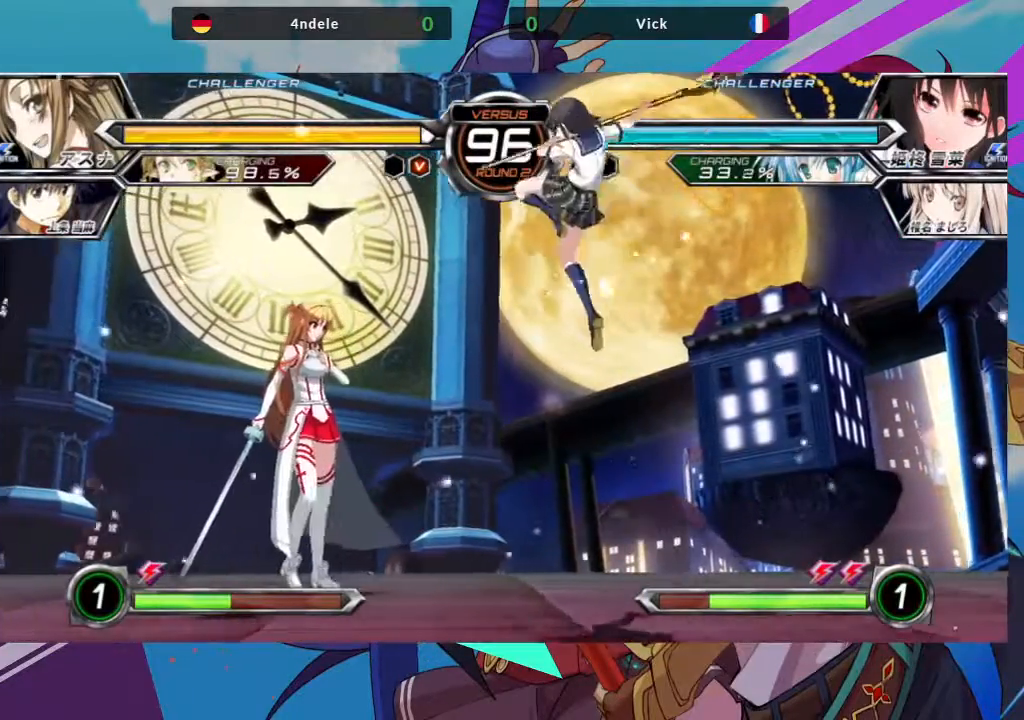
{"buttons": [], "left_stick": "left", "events": [[83, "R1", "up"], [350, "left_stick", "left"], [433, "left_stick", "center"], [500, "left_stick", "left"]]}
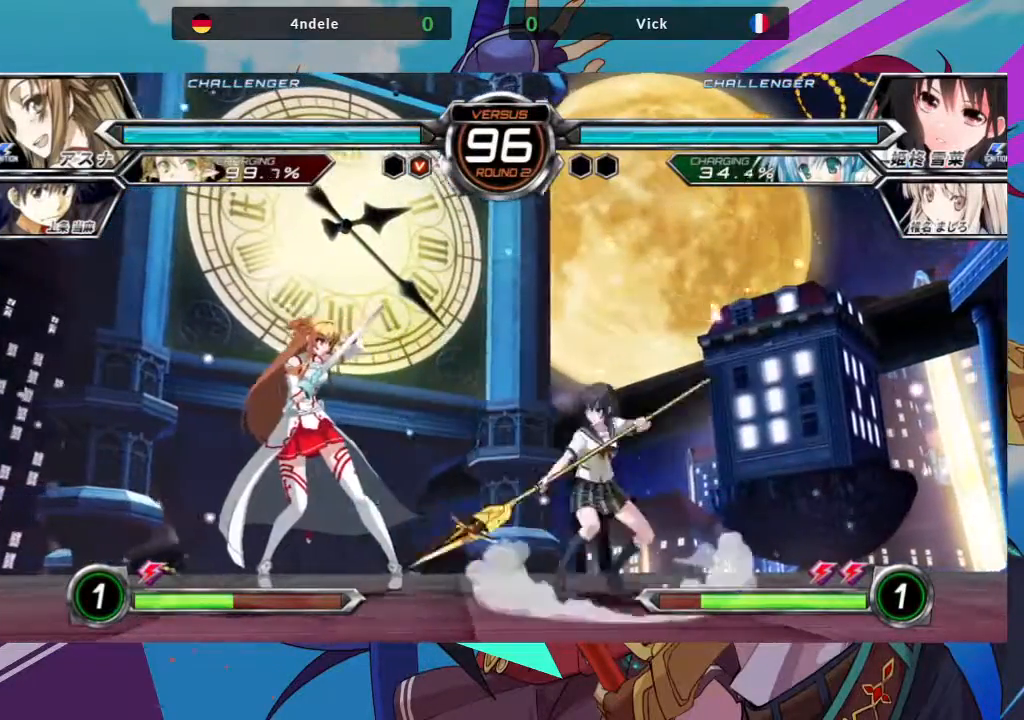
{"buttons": ["SQUARE"], "left_stick": "down-right", "events": [[217, "SQUARE", "down"], [217, "left_stick", "down-right"], [300, "SQUARE", "up"], [450, "SQUARE", "down"]]}
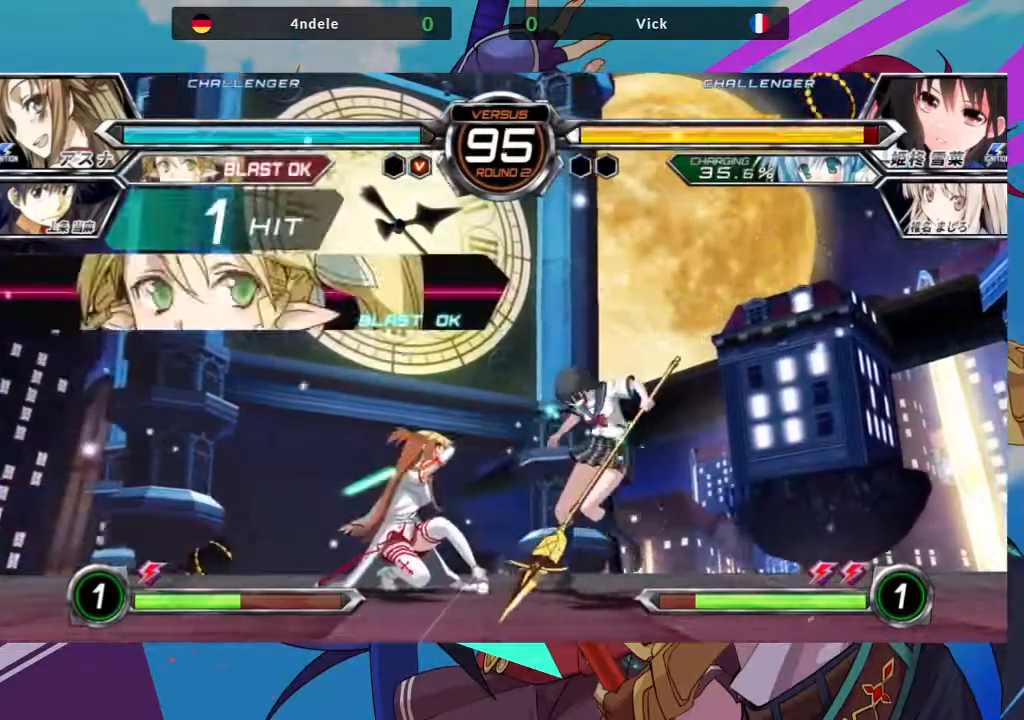
{"buttons": [], "left_stick": "down-right", "events": [[117, "SQUARE", "up"], [350, "TRIANGLE", "down"], [500, "TRIANGLE", "up"]]}
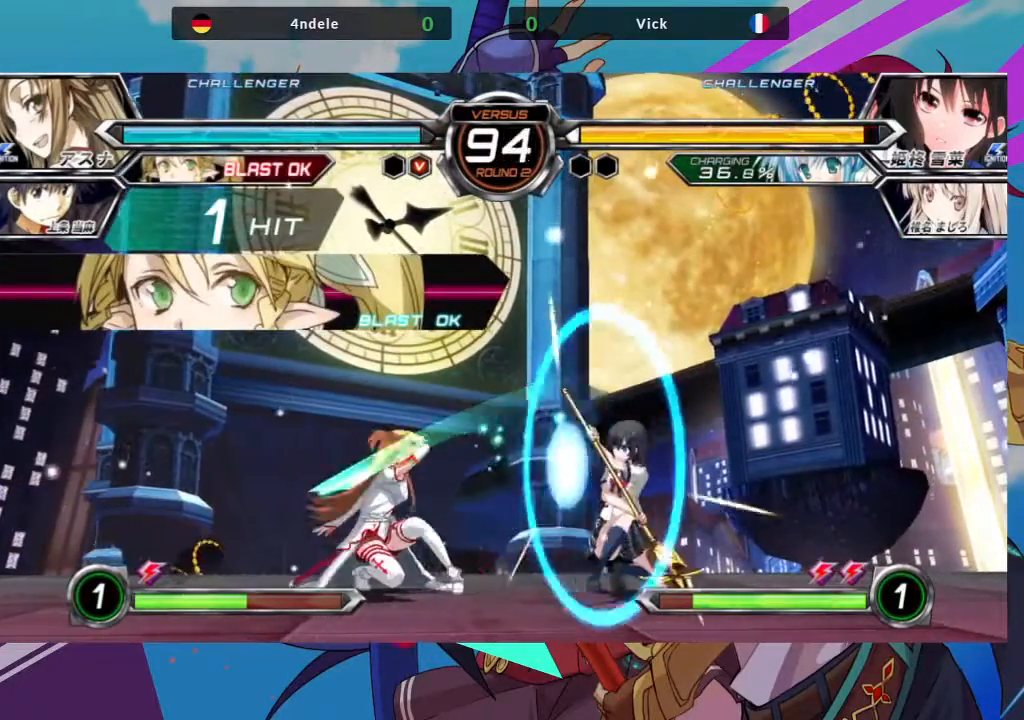
{"buttons": [], "left_stick": "down-right", "events": [[100, "R1", "down"], [233, "R1", "up"]]}
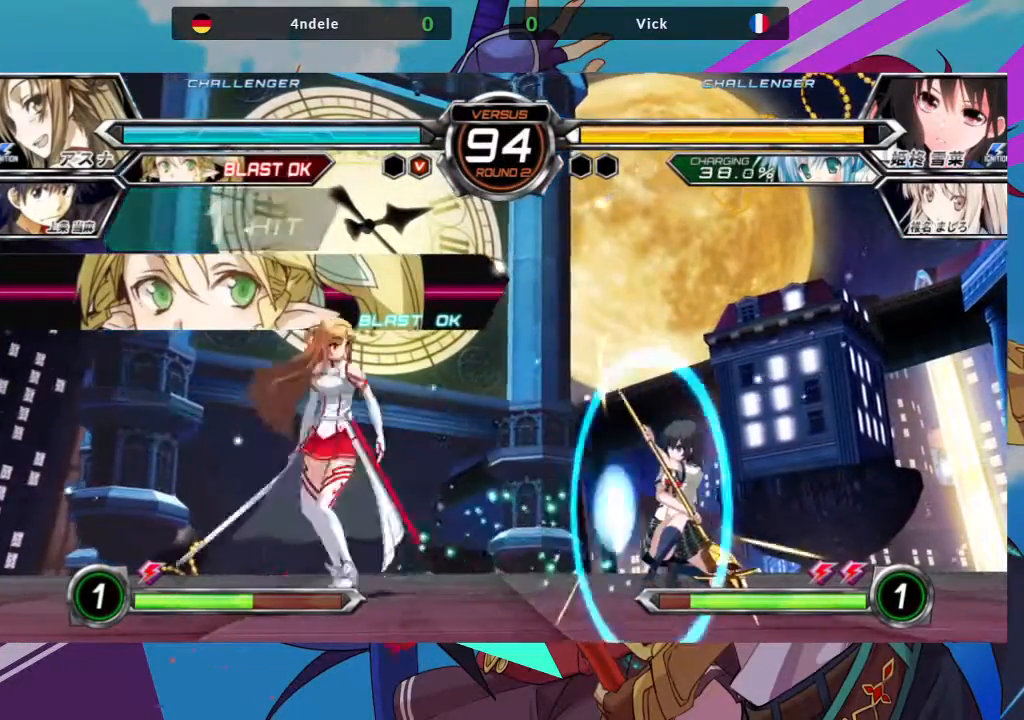
{"buttons": [], "left_stick": "down-right", "events": []}